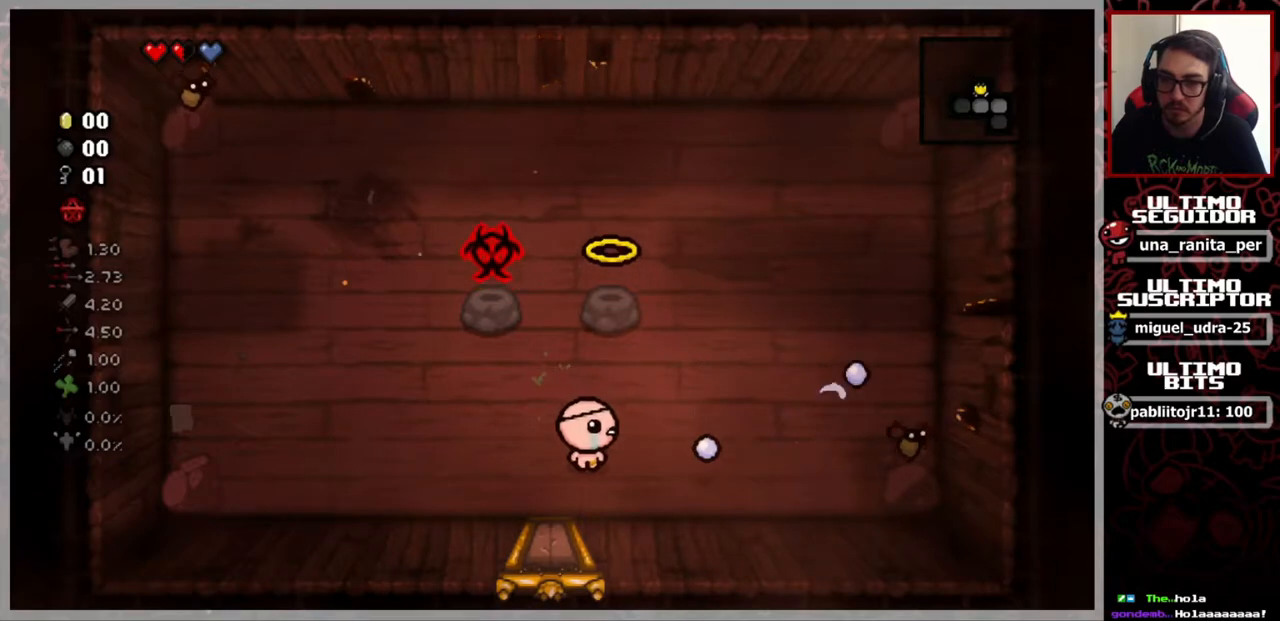
Gameplay with a controller (Xbox layout); each line is a JSON object with the inputs held at the frame after it. "events" lists button and stick changes between this image and that frame as [ms after this image, input, new state], when the widget could be followed in between. Not read: START.
{"buttons": [], "left_stick": "up-left", "right_stick": "right", "events": [[133, "left_stick", "up-right"], [317, "left_stick", "up-left"]]}
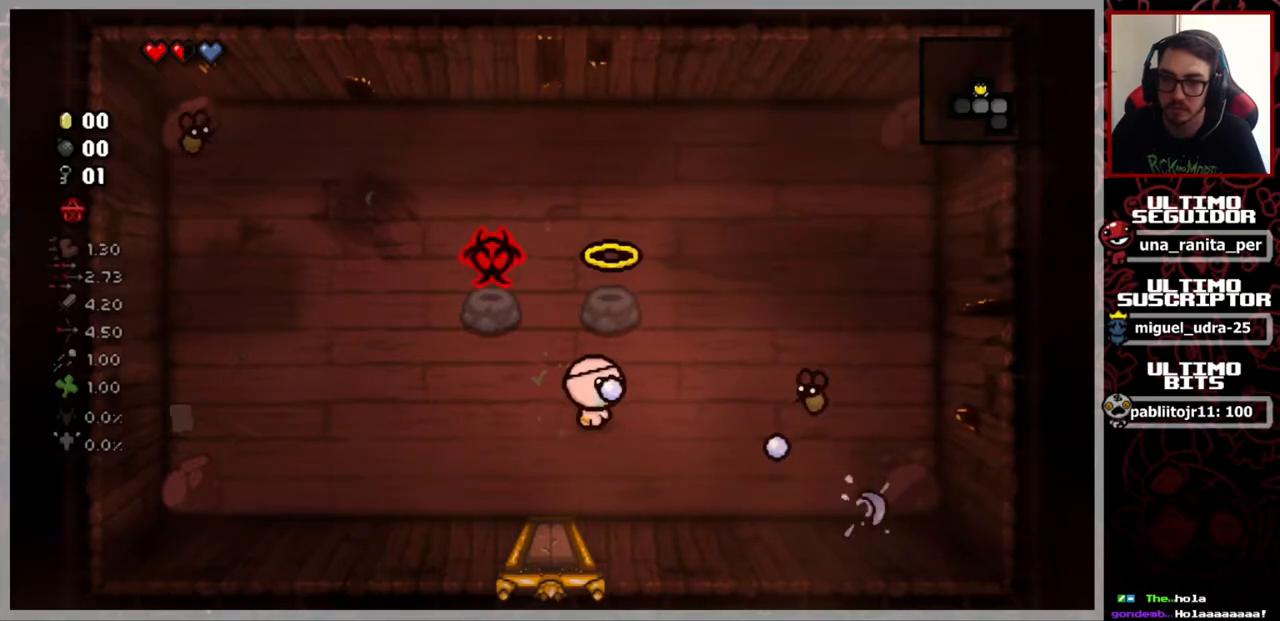
{"buttons": [], "left_stick": "up-right", "right_stick": "right", "events": [[16, "left_stick", "center"], [300, "left_stick", "down-left"], [467, "left_stick", "up-right"]]}
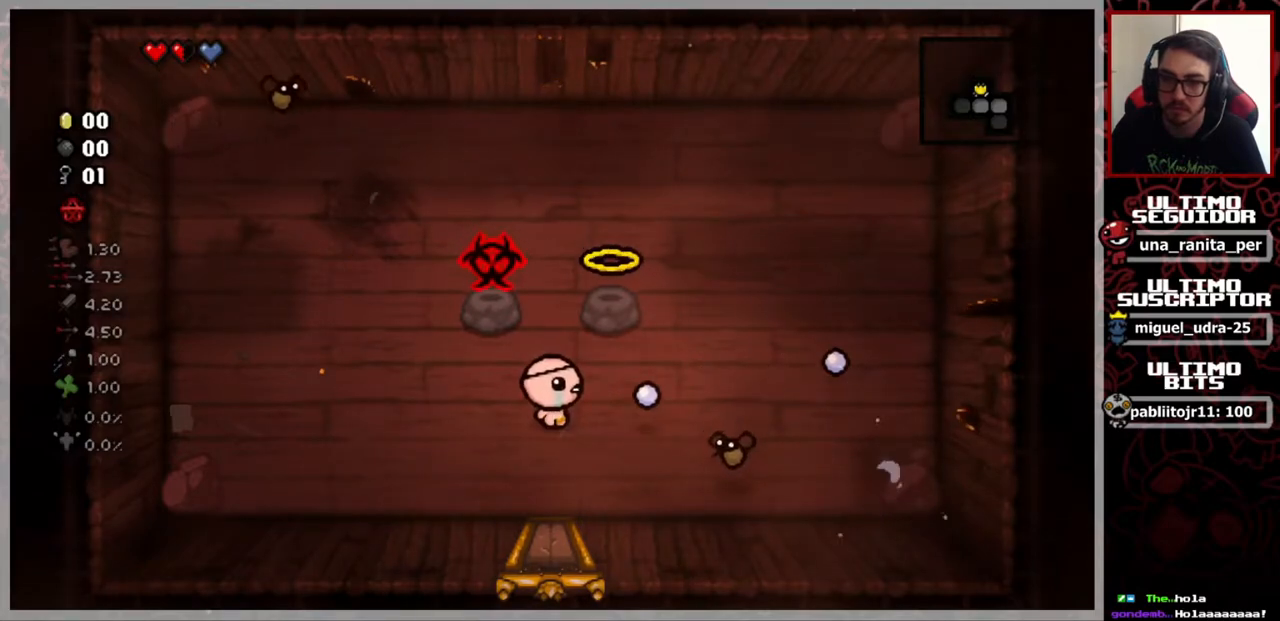
{"buttons": [], "left_stick": "up-right", "right_stick": "center", "events": [[450, "right_stick", "center"]]}
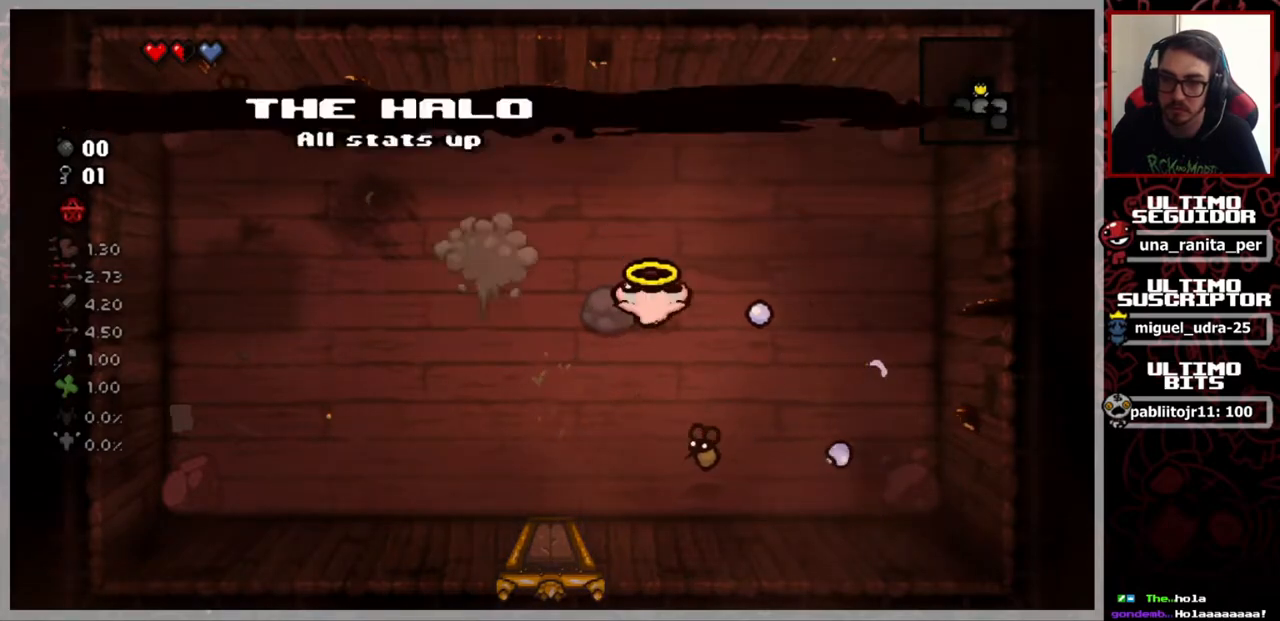
{"buttons": [], "left_stick": "right", "right_stick": "down-left", "events": [[33, "left_stick", "right"], [183, "left_stick", "up-right"], [367, "right_stick", "down-left"], [400, "left_stick", "right"]]}
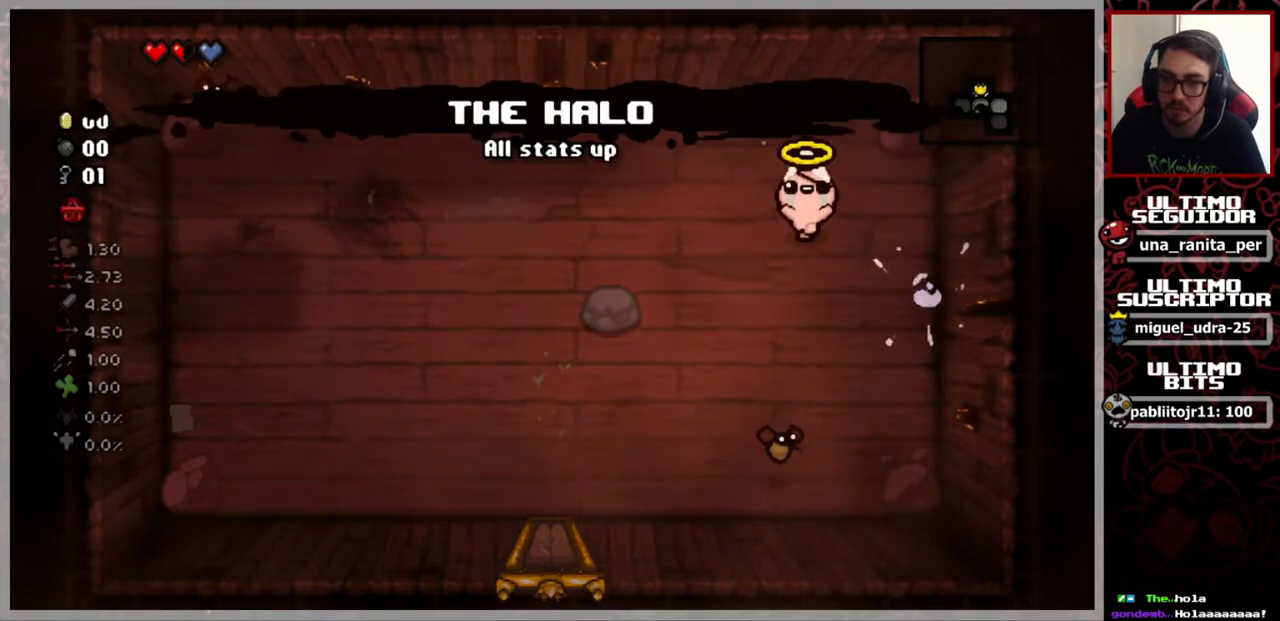
{"buttons": [], "left_stick": "center", "right_stick": "down", "events": [[17, "left_stick", "center"], [67, "left_stick", "up"], [267, "left_stick", "center"], [350, "right_stick", "down"]]}
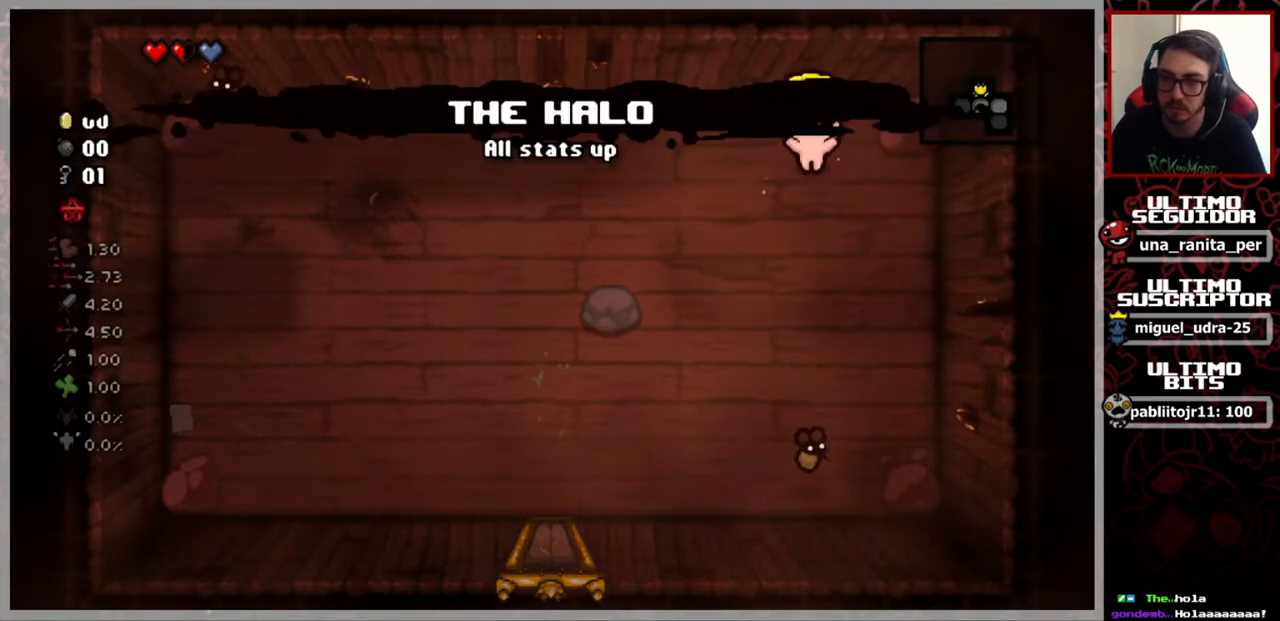
{"buttons": [], "left_stick": "center", "right_stick": "down", "events": []}
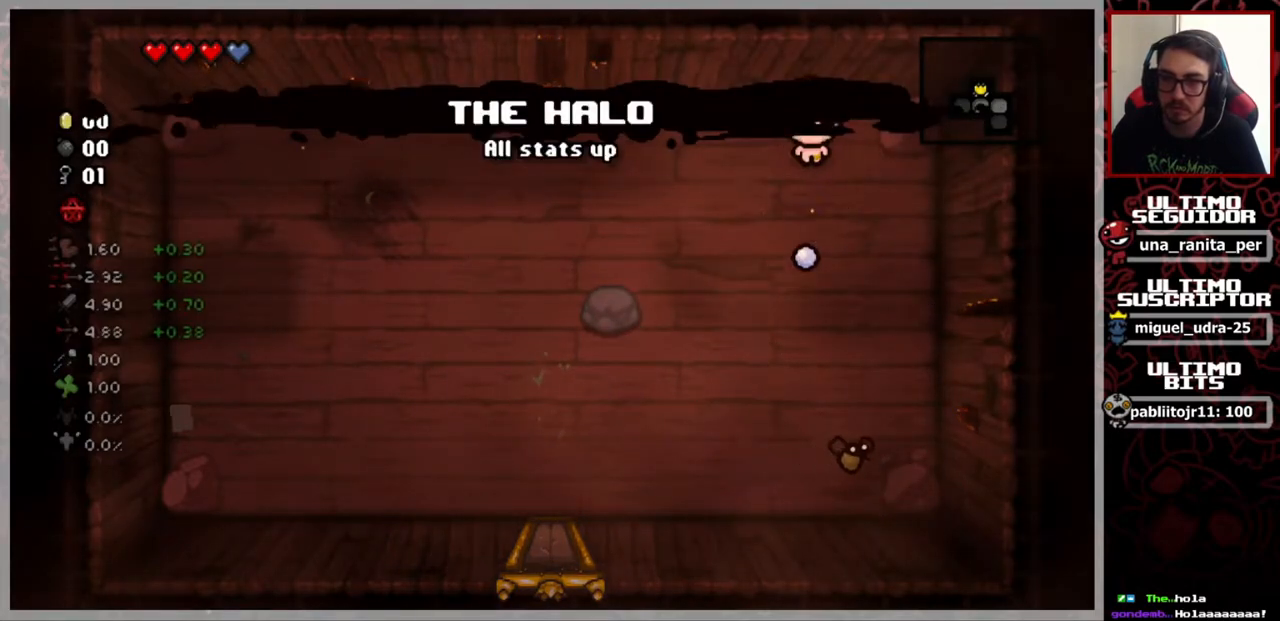
{"buttons": [], "left_stick": "center", "right_stick": "down", "events": [[150, "left_stick", "right"], [334, "left_stick", "center"]]}
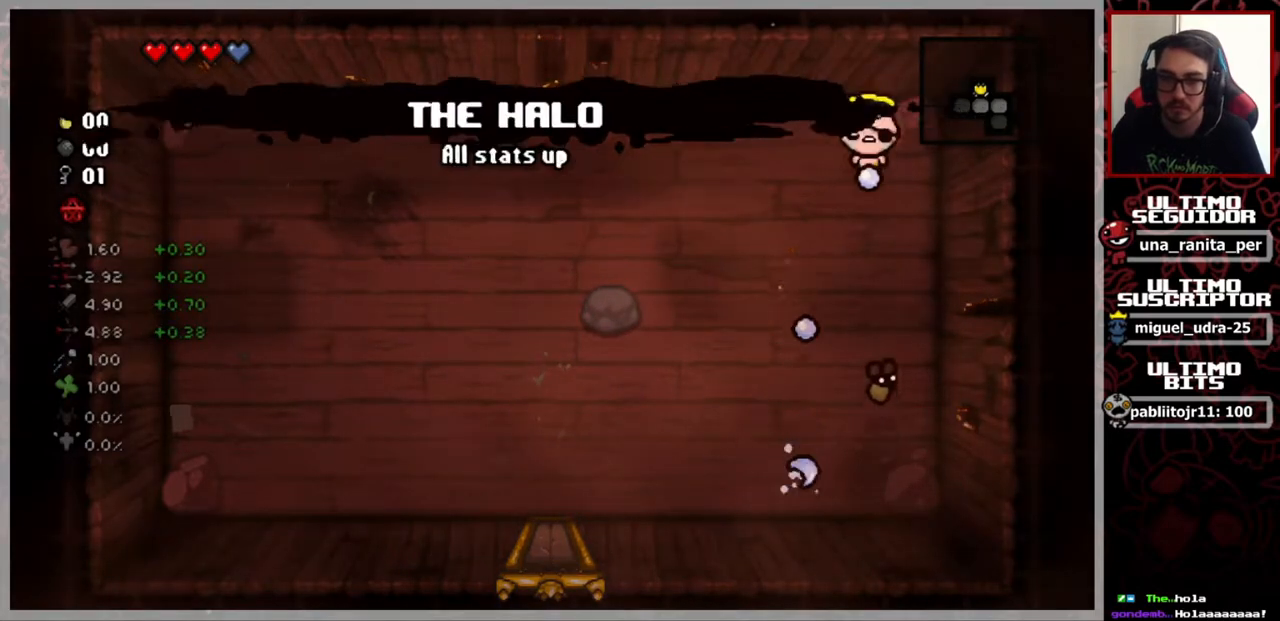
{"buttons": [], "left_stick": "center", "right_stick": "down", "events": []}
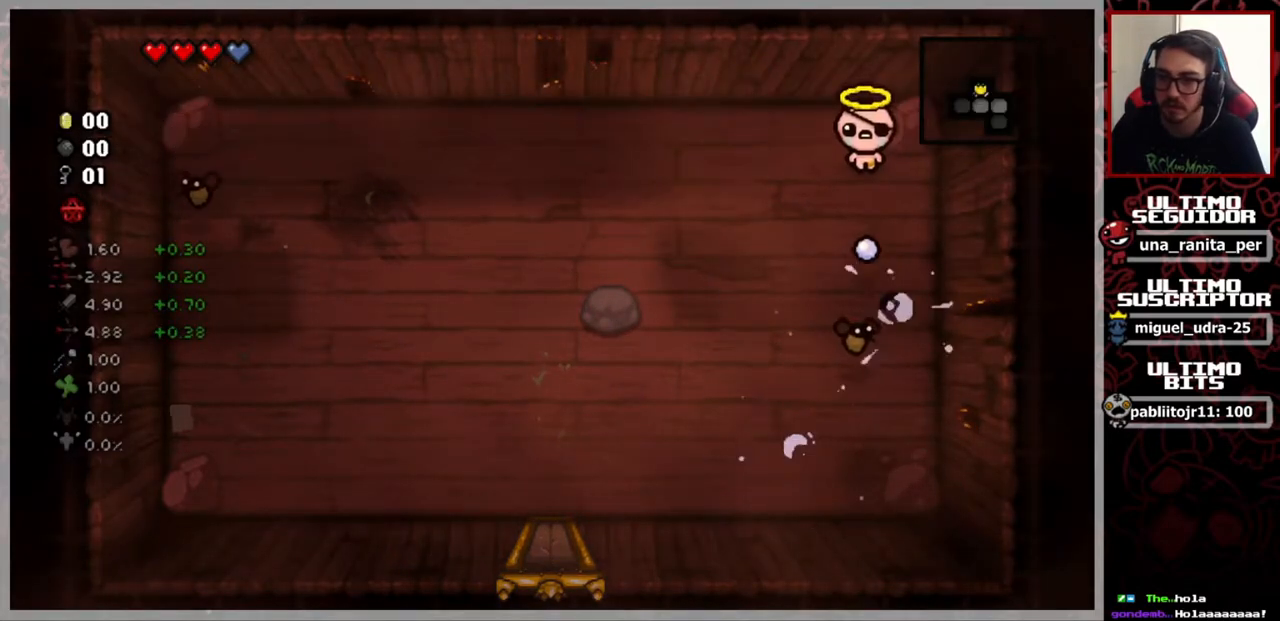
{"buttons": [], "left_stick": "left", "right_stick": "down", "events": [[184, "left_stick", "left"], [301, "left_stick", "center"], [384, "left_stick", "left"]]}
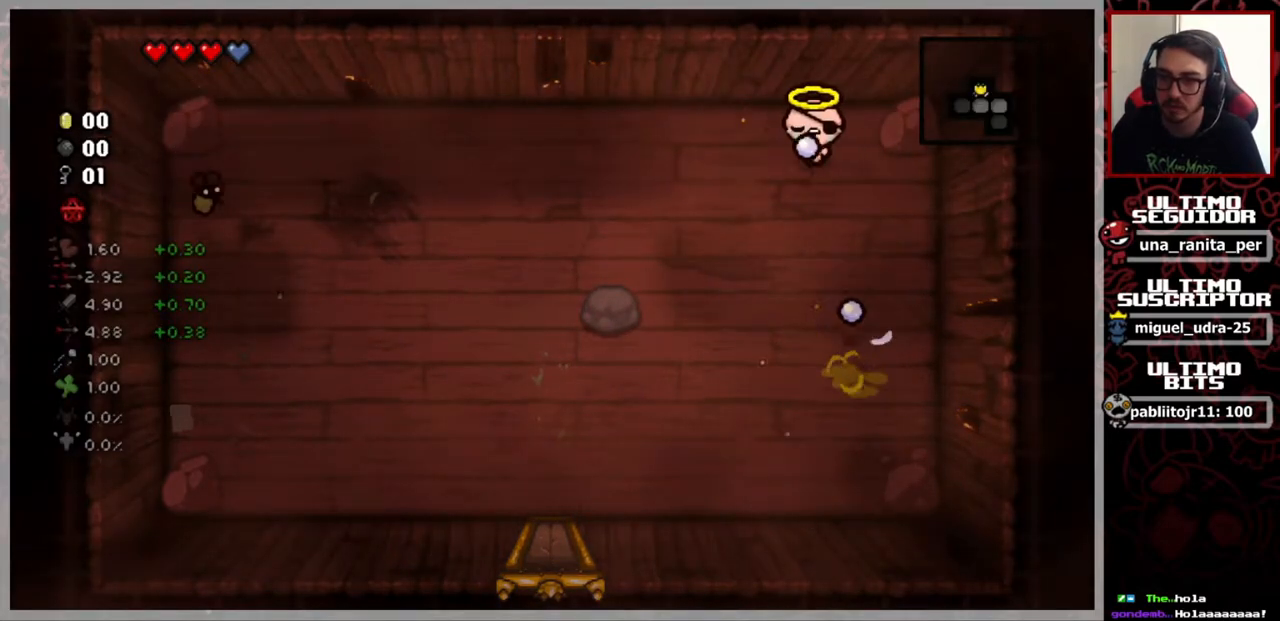
{"buttons": [], "left_stick": "down-left", "right_stick": "down-left", "events": [[167, "right_stick", "down-left"], [350, "left_stick", "down-left"]]}
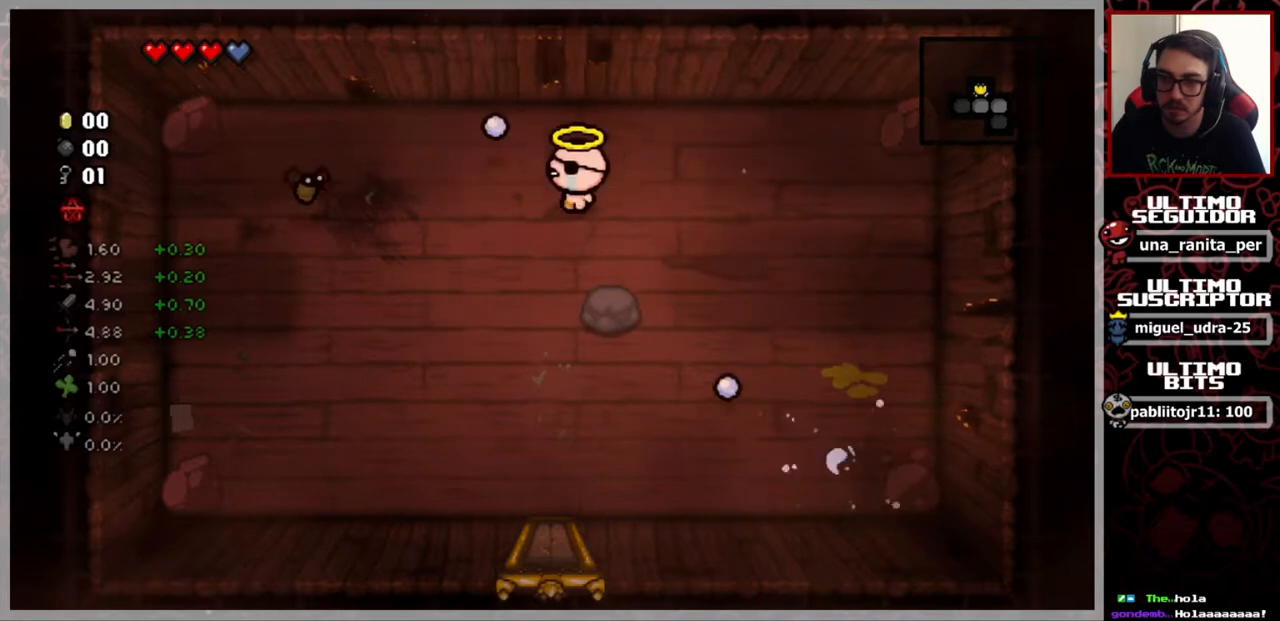
{"buttons": [], "left_stick": "right", "right_stick": "down-left", "events": [[134, "left_stick", "up-left"], [301, "left_stick", "down-left"], [484, "left_stick", "right"]]}
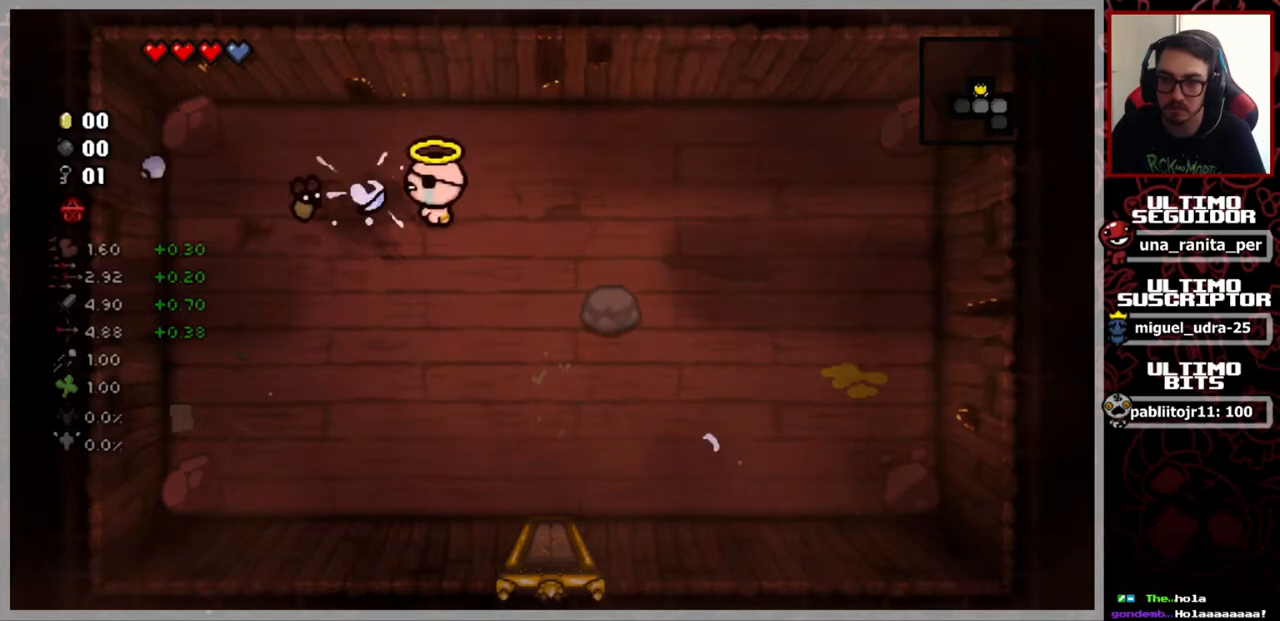
{"buttons": [], "left_stick": "right", "right_stick": "left", "events": [[183, "right_stick", "left"]]}
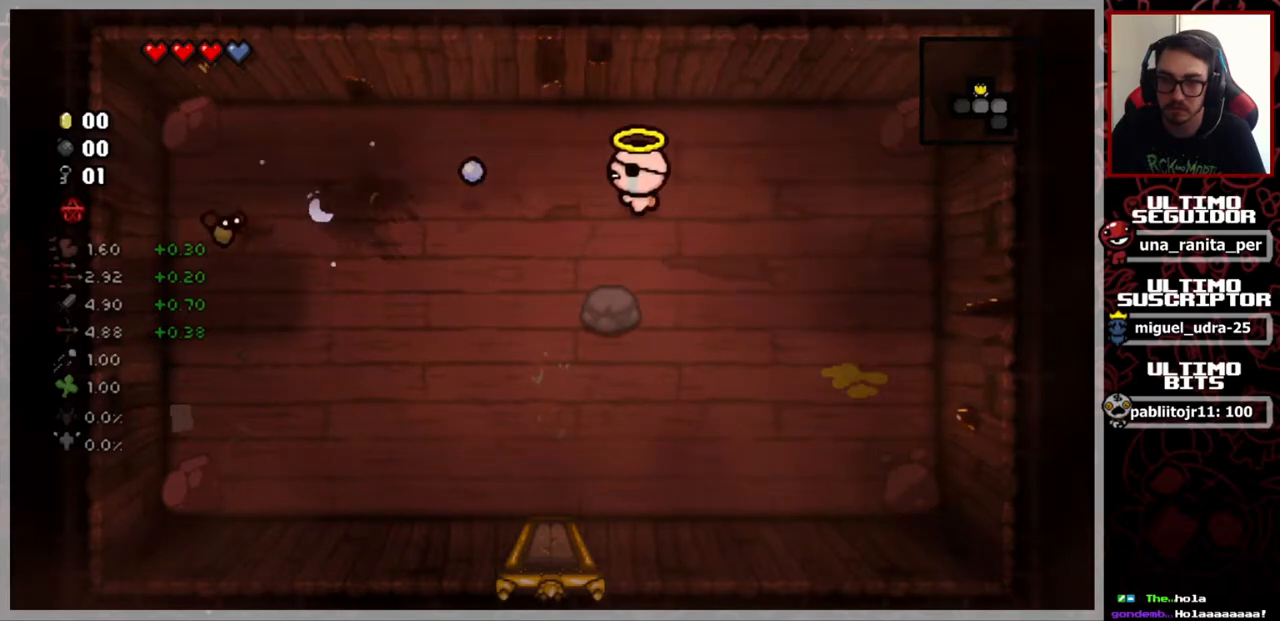
{"buttons": [], "left_stick": "left", "right_stick": "left", "events": [[184, "left_stick", "left"]]}
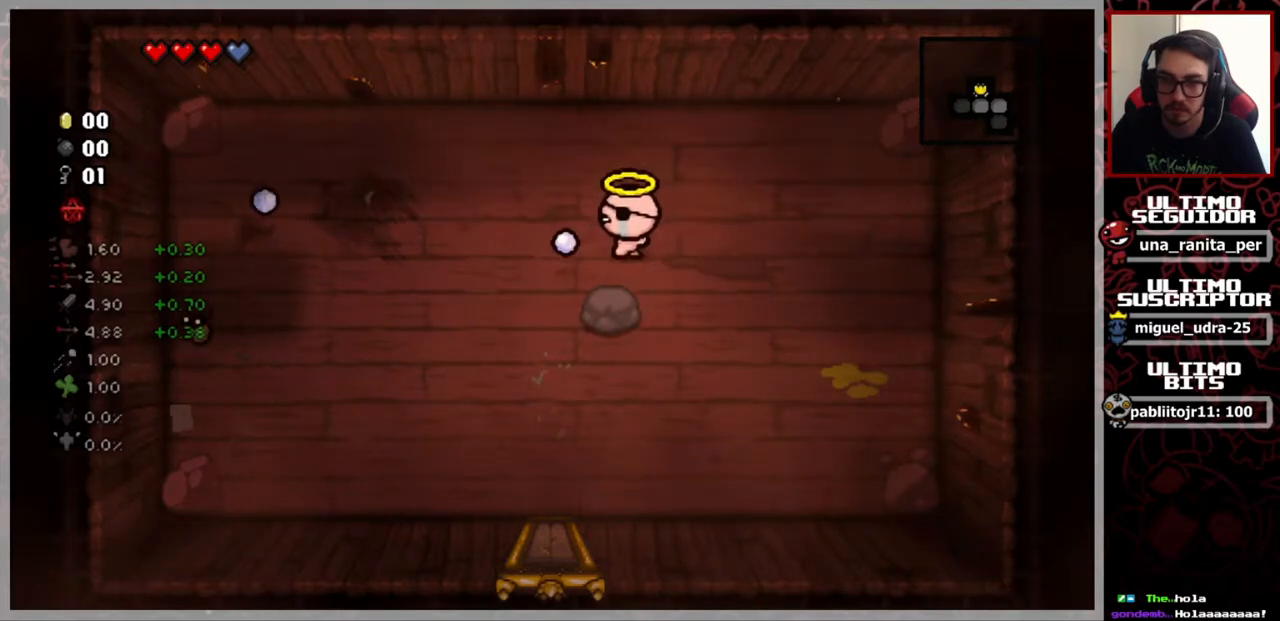
{"buttons": [], "left_stick": "up", "right_stick": "left", "events": [[484, "left_stick", "up"]]}
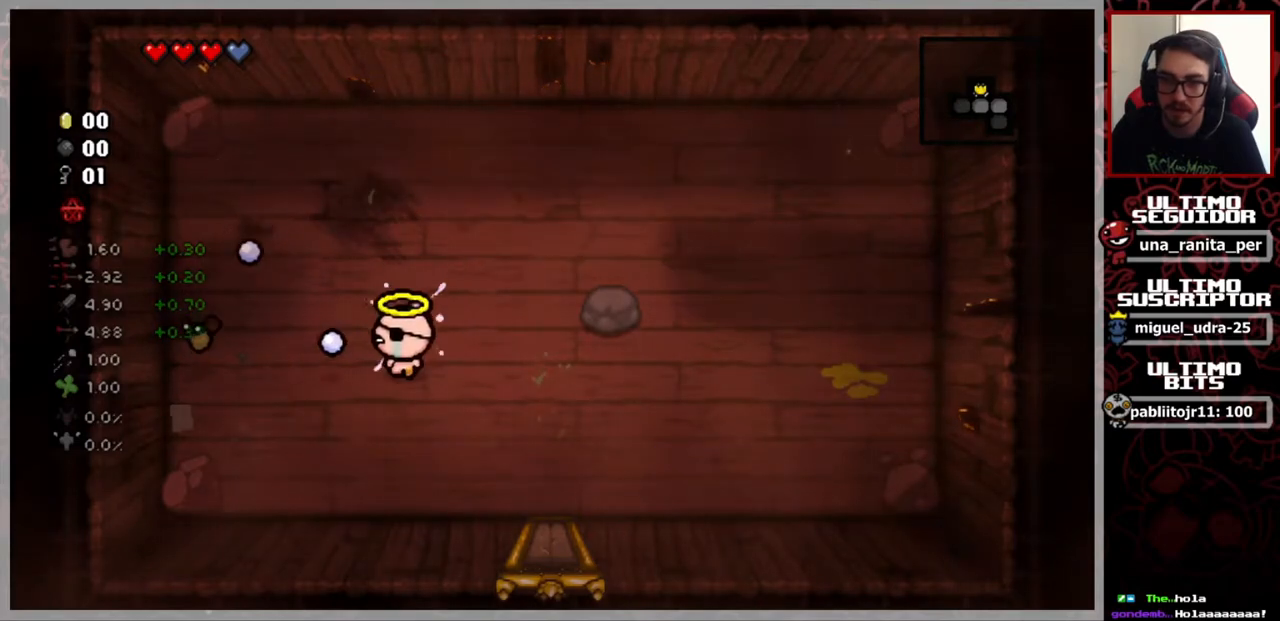
{"buttons": [], "left_stick": "down", "right_stick": "left", "events": [[301, "left_stick", "down"]]}
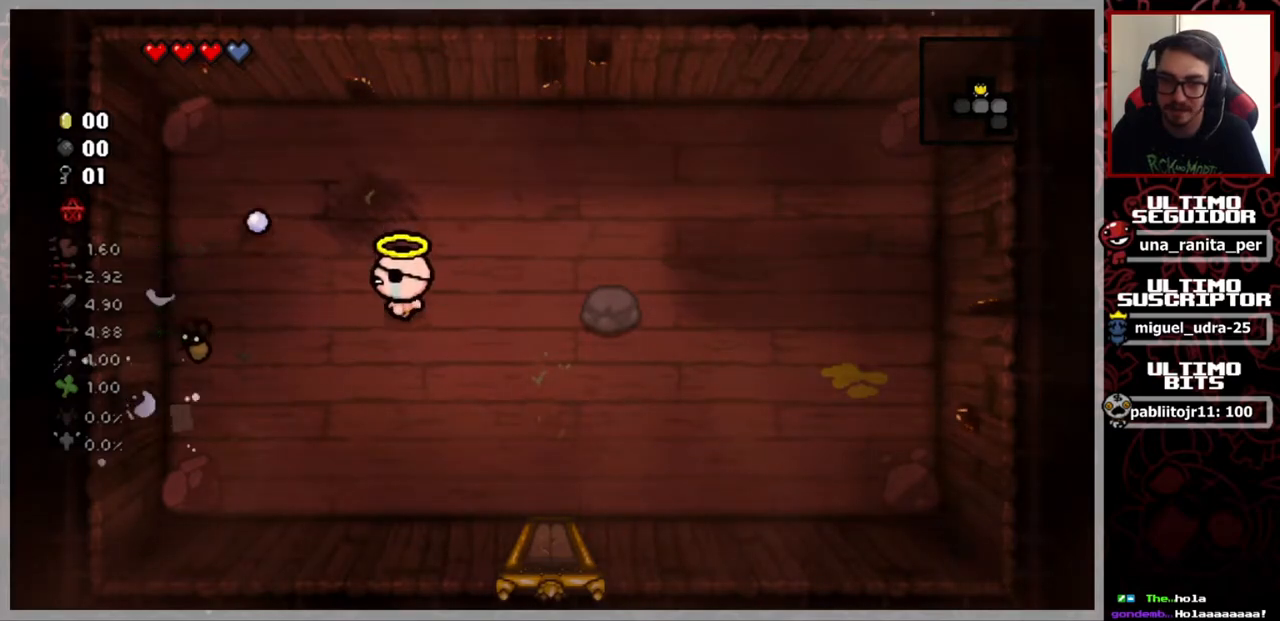
{"buttons": [], "left_stick": "center", "right_stick": "left", "events": [[217, "left_stick", "center"]]}
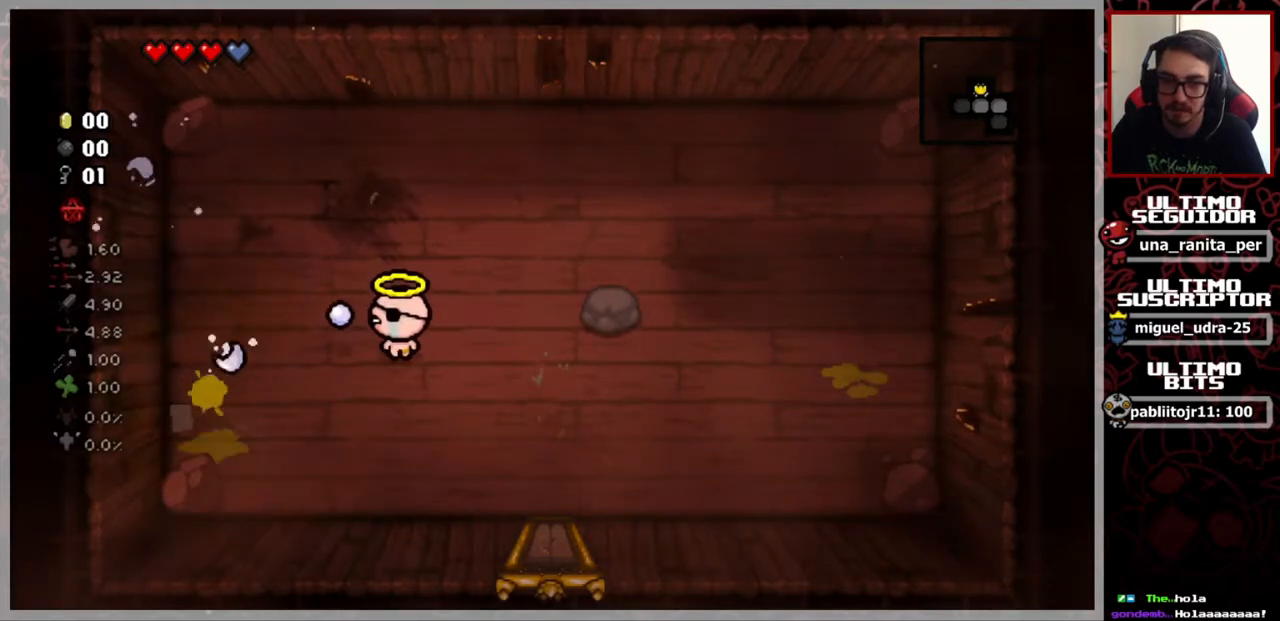
{"buttons": [], "left_stick": "up-left", "right_stick": "center", "events": [[67, "left_stick", "down-right"], [234, "left_stick", "center"], [417, "right_stick", "center"], [501, "left_stick", "up-left"]]}
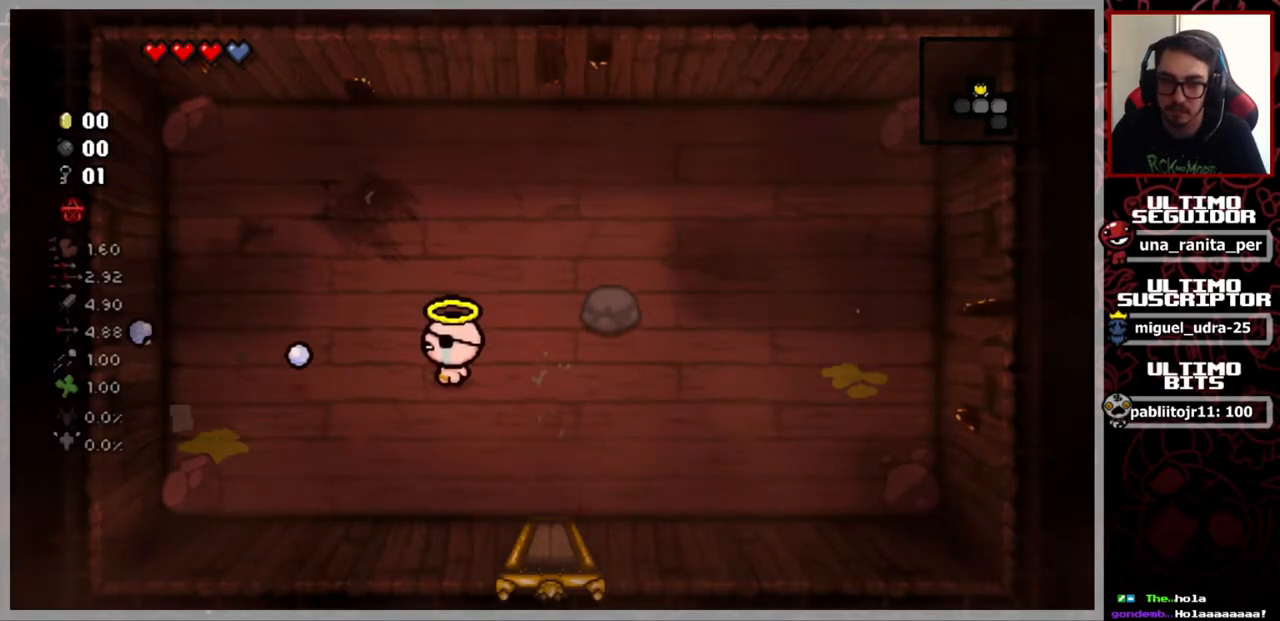
{"buttons": [], "left_stick": "down-right", "right_stick": "center", "events": [[217, "left_stick", "up-right"], [350, "left_stick", "down-right"]]}
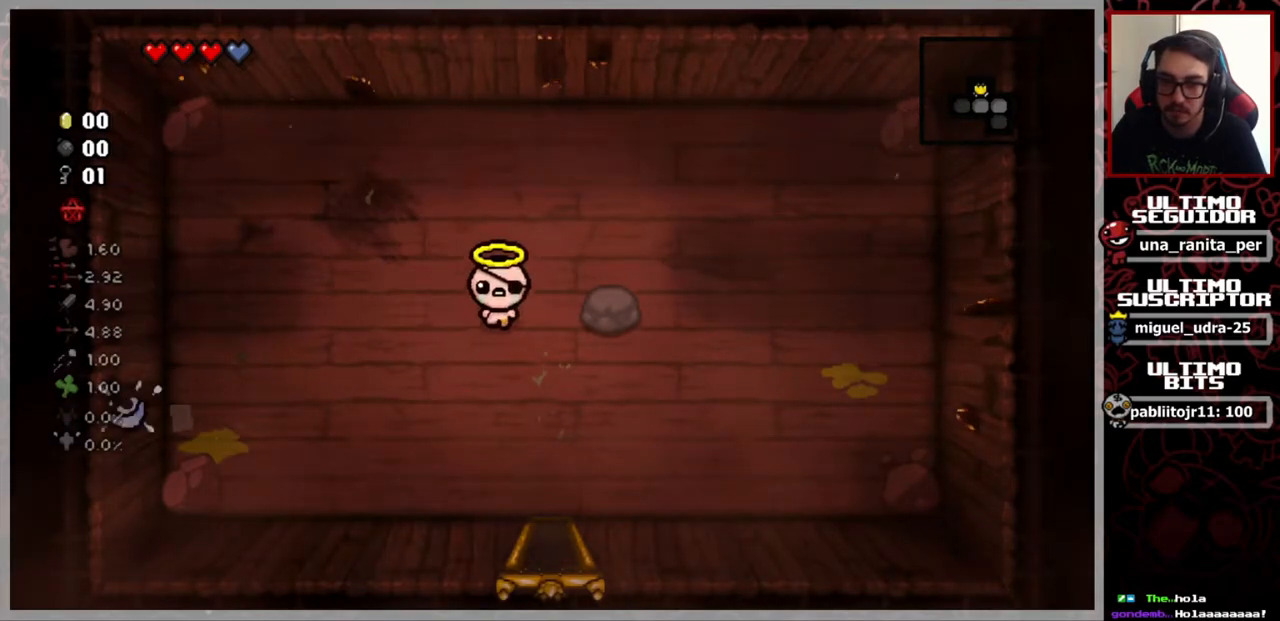
{"buttons": [], "left_stick": "down", "right_stick": "center", "events": [[301, "left_stick", "down"]]}
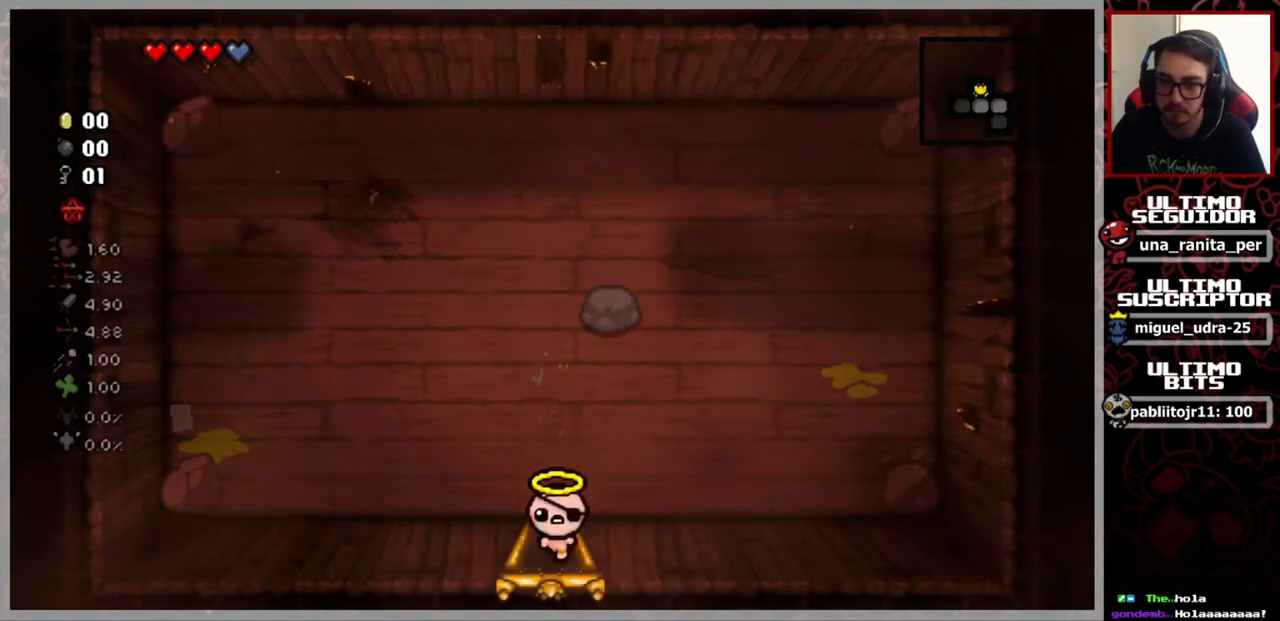
{"buttons": [], "left_stick": "down-left", "right_stick": "center", "events": [[300, "left_stick", "down-left"]]}
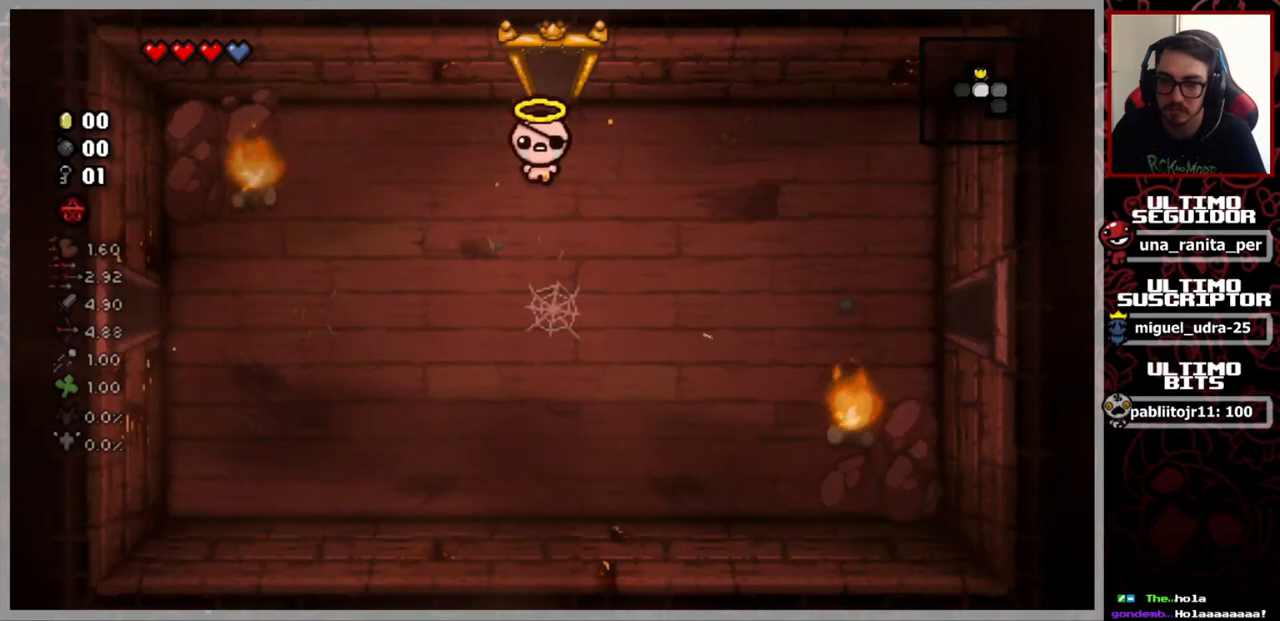
{"buttons": [], "left_stick": "down-left", "right_stick": "center", "events": []}
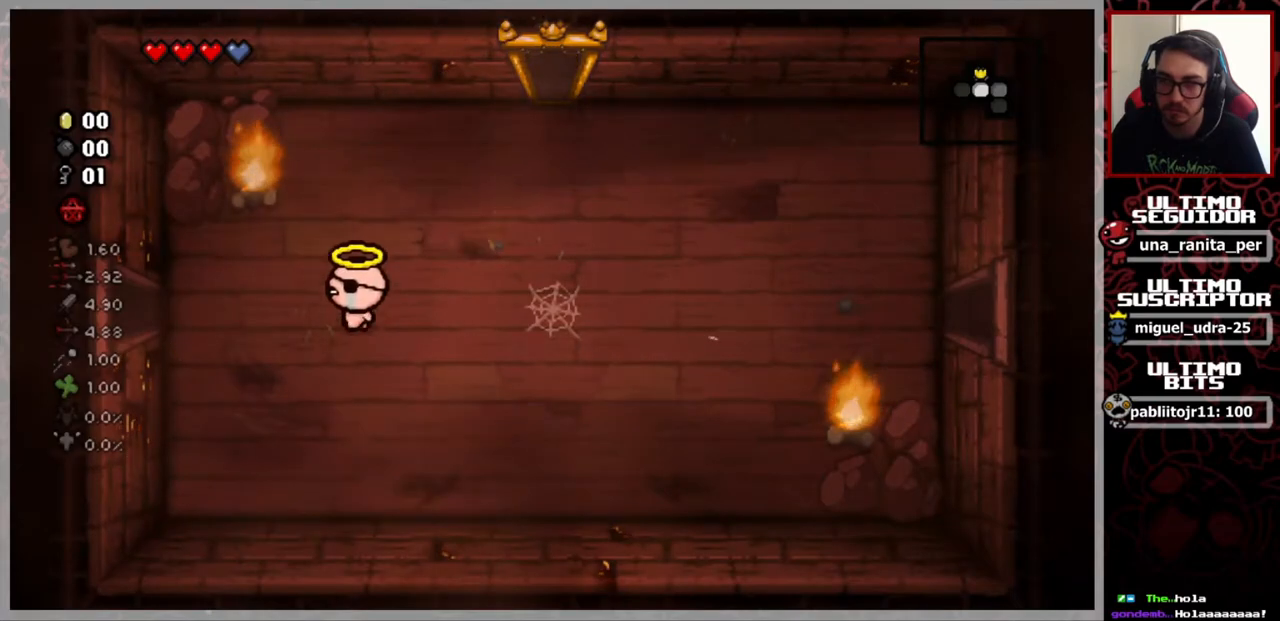
{"buttons": [], "left_stick": "left", "right_stick": "center", "events": [[233, "left_stick", "up-left"], [400, "left_stick", "left"]]}
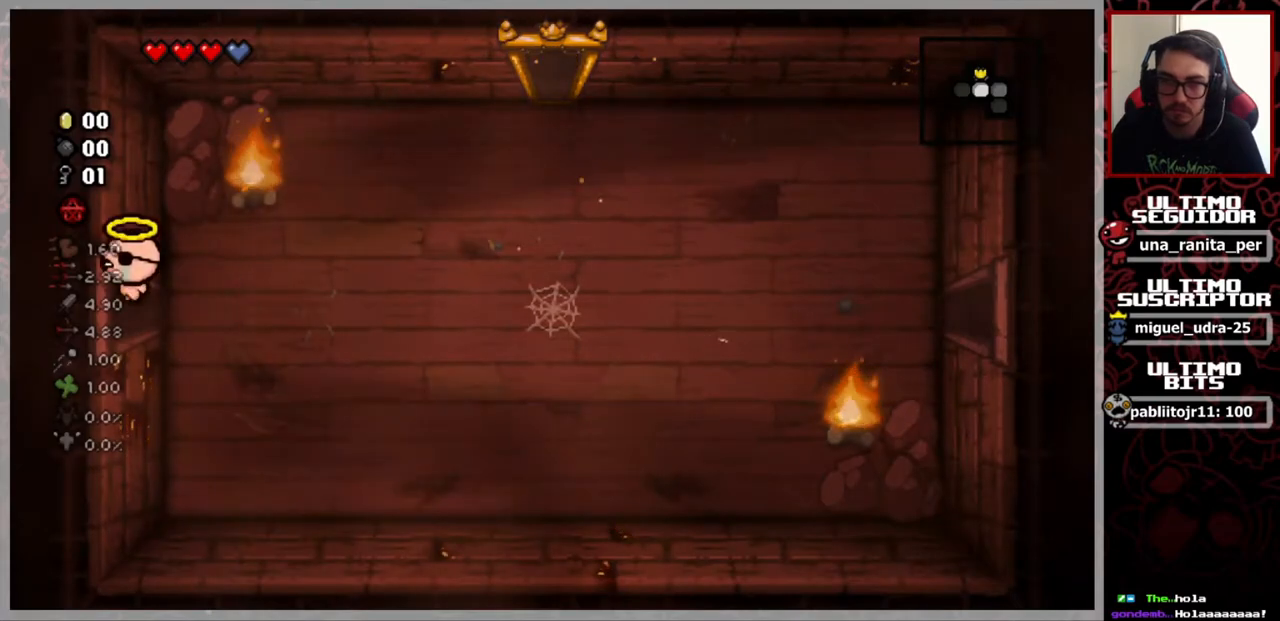
{"buttons": [], "left_stick": "left", "right_stick": "left", "events": [[384, "right_stick", "left"]]}
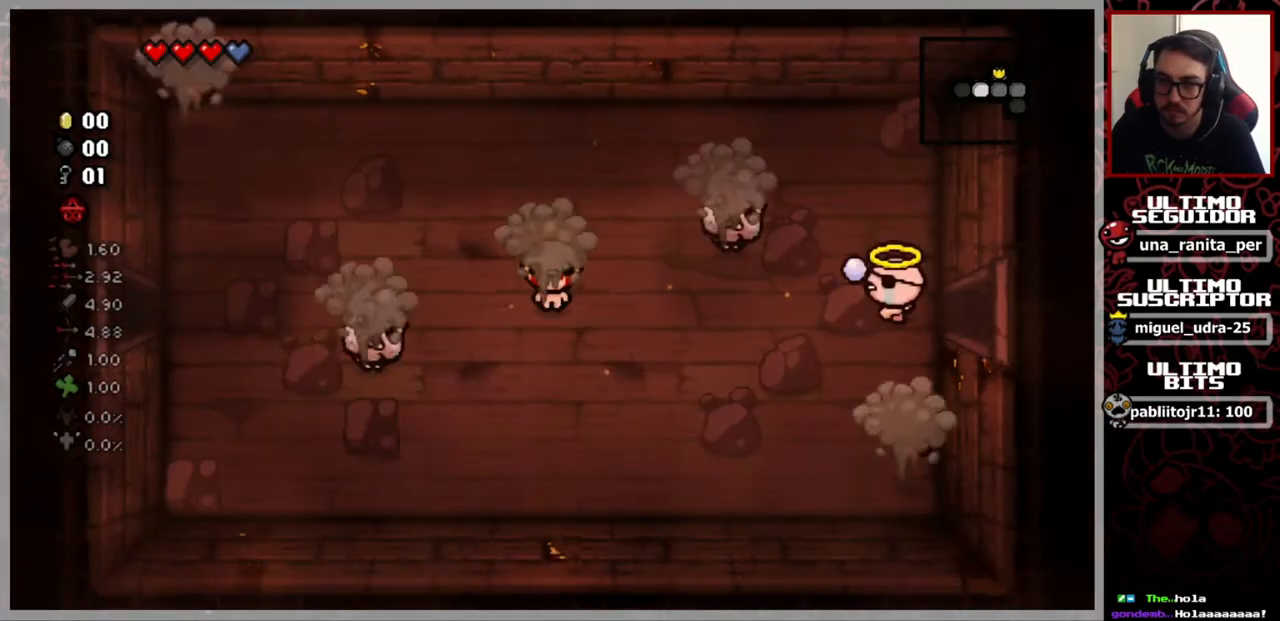
{"buttons": [], "left_stick": "up-right", "right_stick": "down-left", "events": [[150, "left_stick", "center"], [300, "left_stick", "up-right"], [450, "right_stick", "down-left"]]}
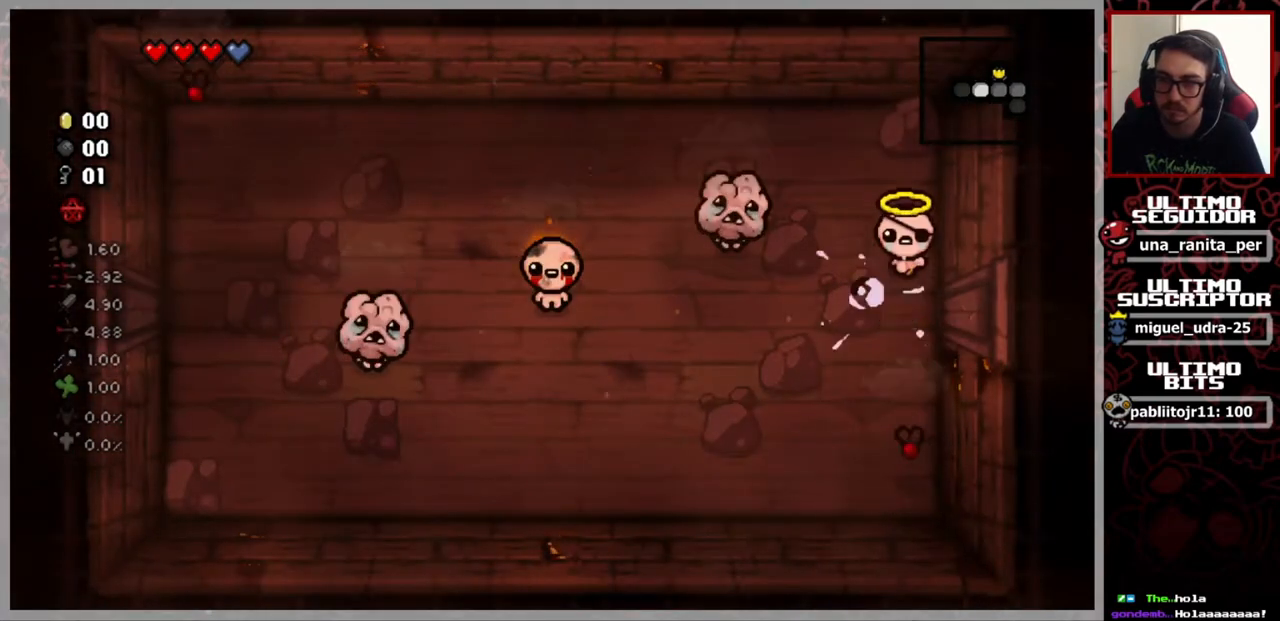
{"buttons": [], "left_stick": "center", "right_stick": "down-left", "events": [[17, "left_stick", "center"]]}
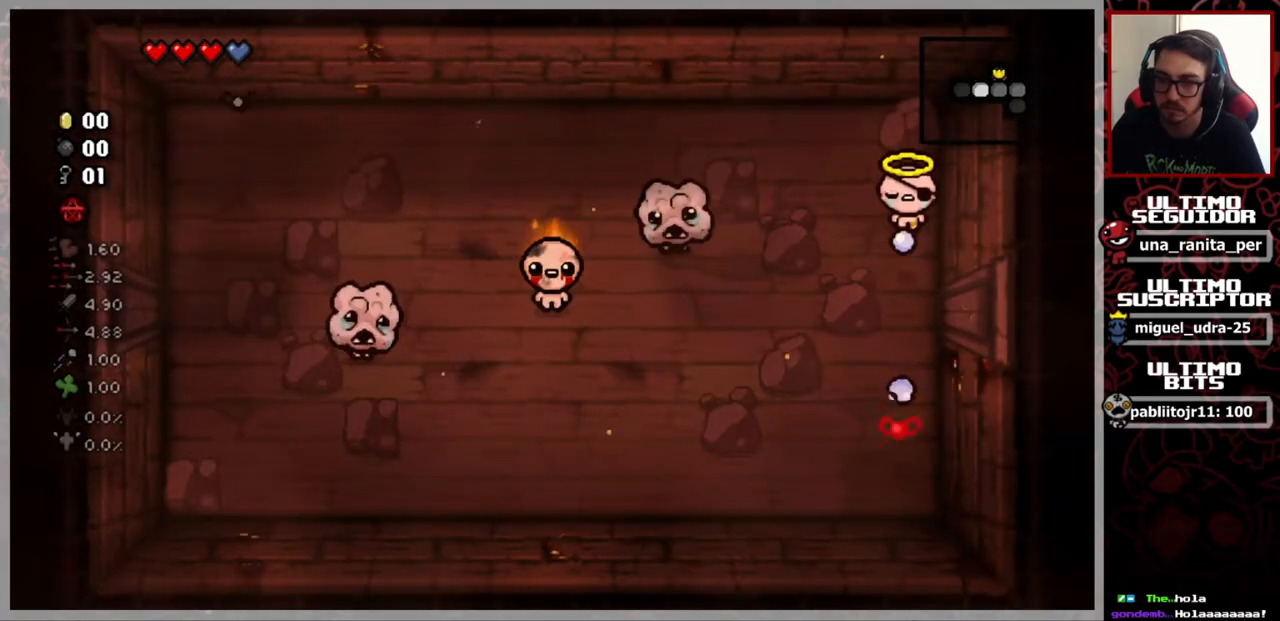
{"buttons": [], "left_stick": "center", "right_stick": "down-left", "events": []}
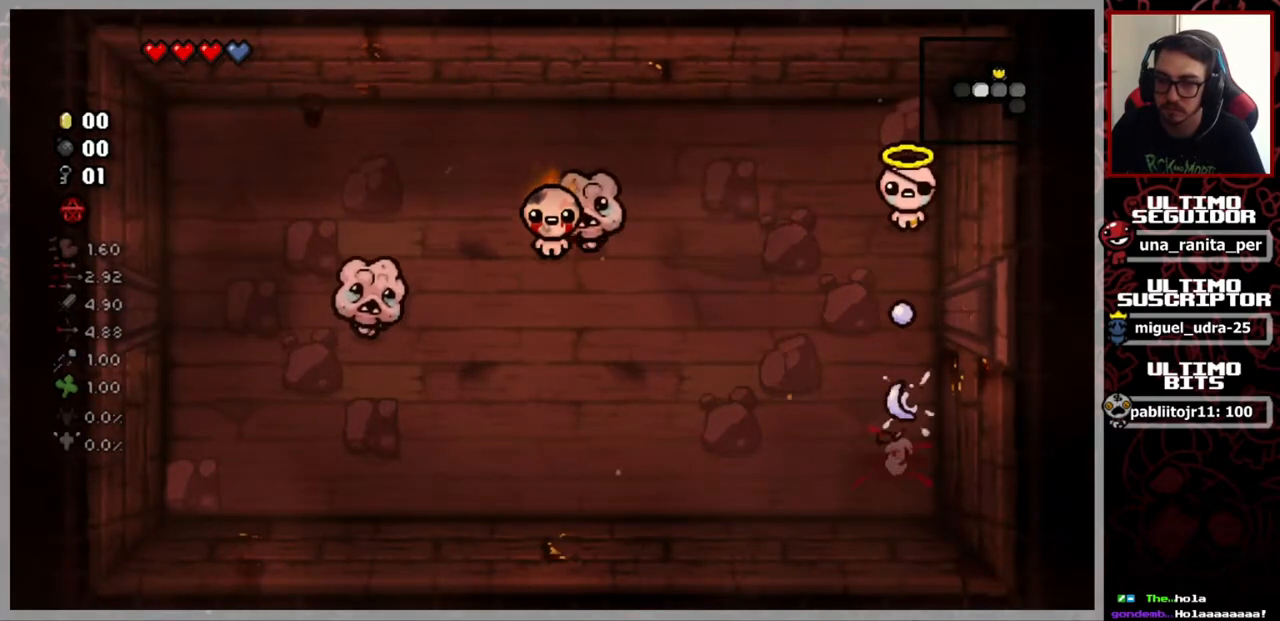
{"buttons": [], "left_stick": "up-left", "right_stick": "left", "events": [[234, "left_stick", "up-left"], [317, "left_stick", "left"], [417, "right_stick", "left"], [434, "left_stick", "up-left"]]}
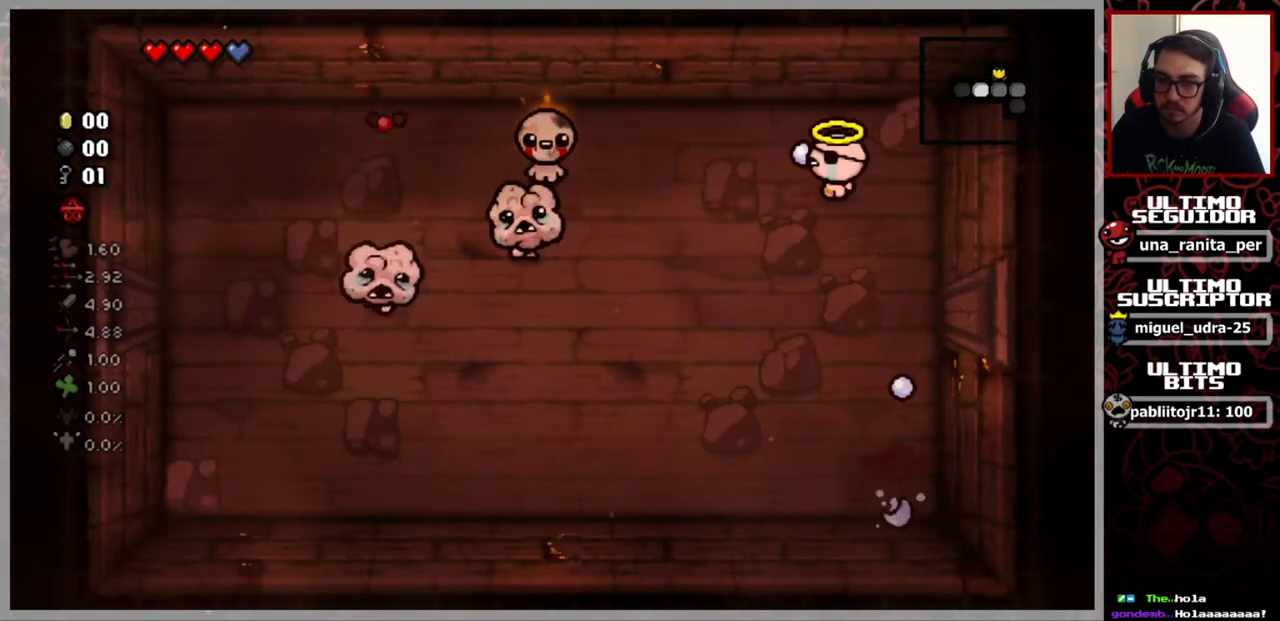
{"buttons": [], "left_stick": "center", "right_stick": "left", "events": [[117, "left_stick", "center"]]}
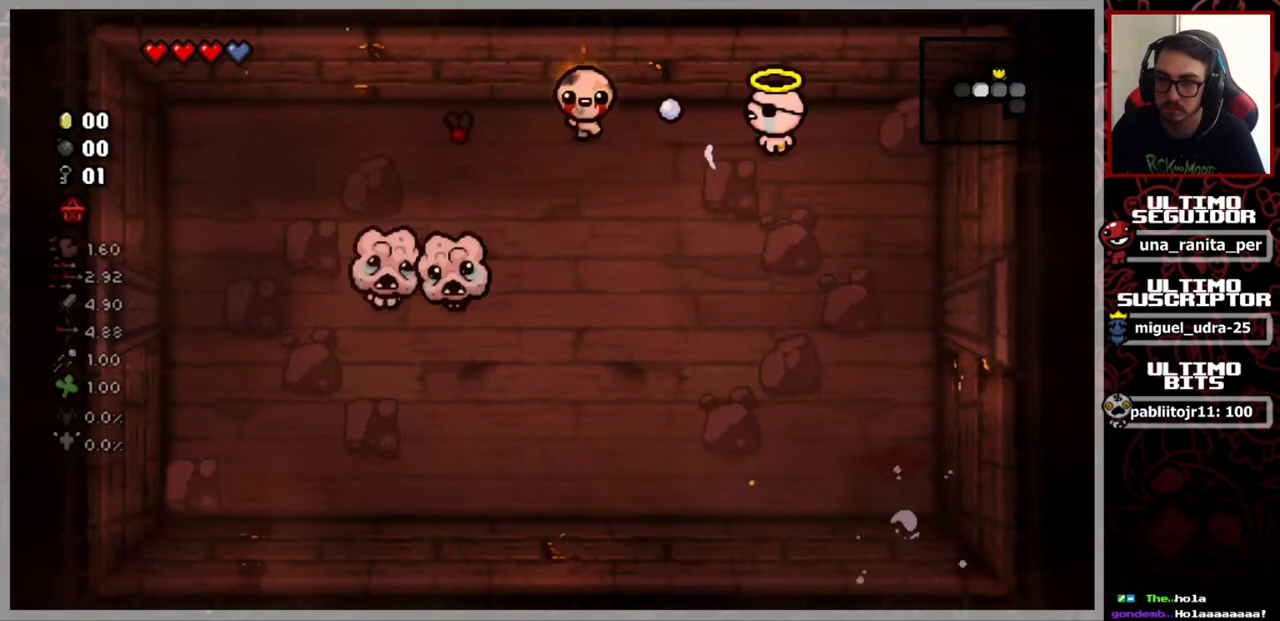
{"buttons": [], "left_stick": "center", "right_stick": "left", "events": []}
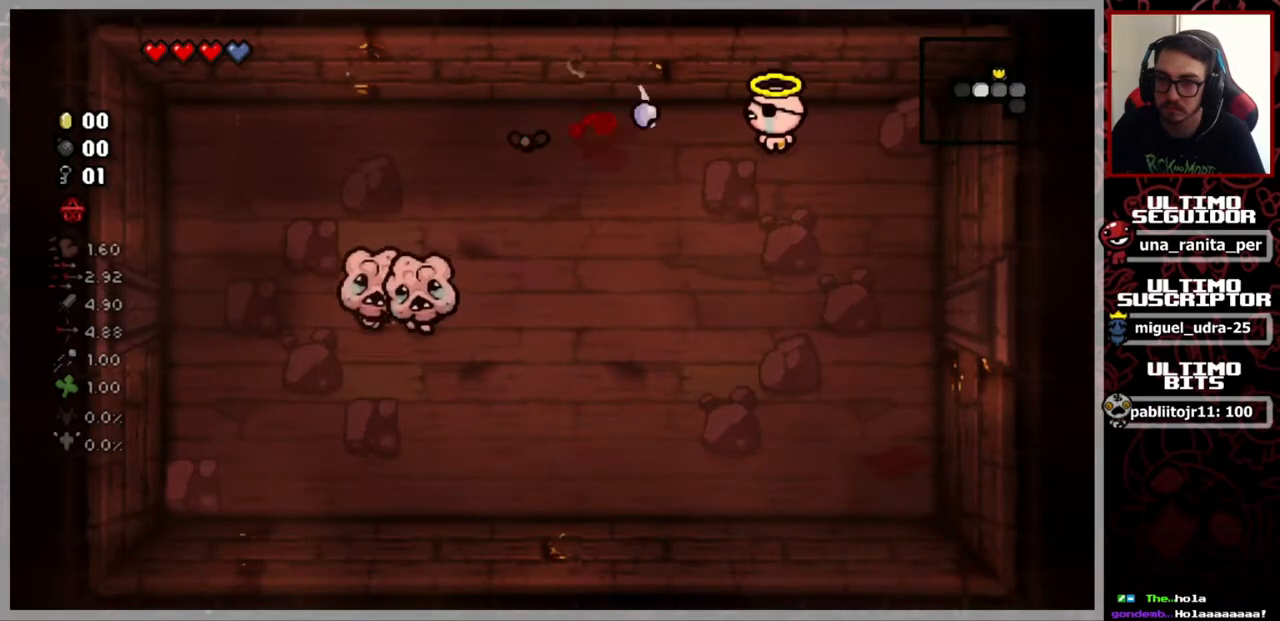
{"buttons": [], "left_stick": "center", "right_stick": "left", "events": []}